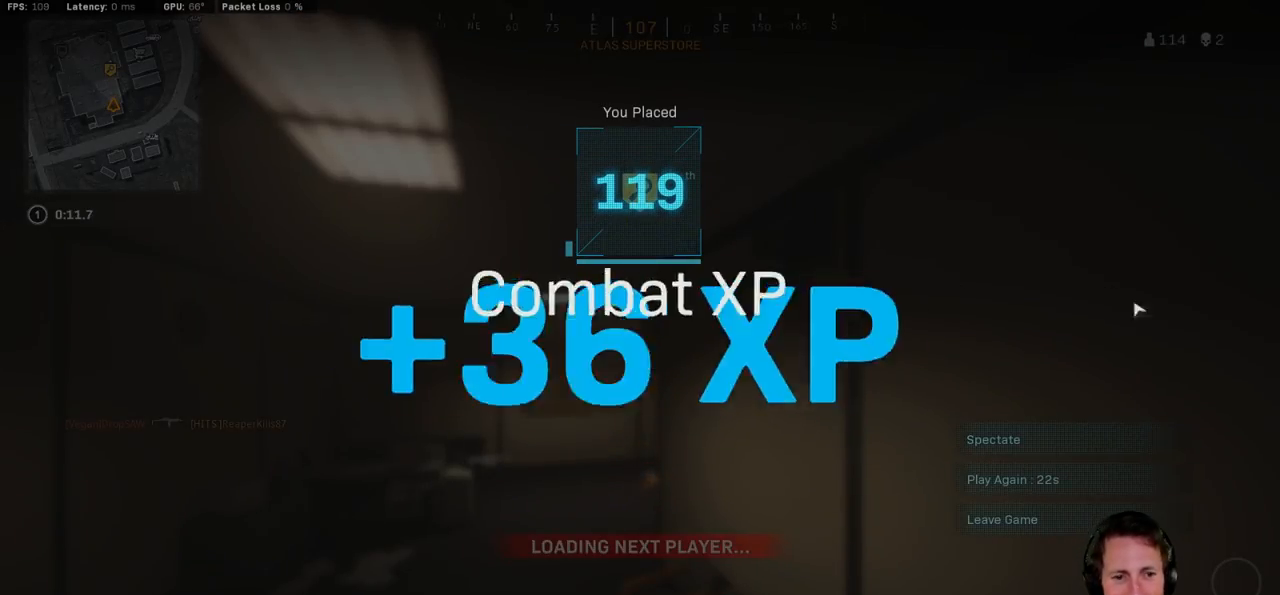
Gameplay with keyboard and mouse; each line is a JSON object with the keys and mouse buttons held at the frame after it. "events" lists presses ("down") and releases ("up") of "1", "2", "3", "4", "5", "a", "alt", "b", "c", "ctrl", "d", "e", "f", "g", "q", "r", "s", "shift", "space", "t", "tab", "v", "w", "x", "z", "mouse_left", "mouse_wheel", "mouse_right", "mouse_mb4" and "mouse_mb5" between this image and that frame as [ms after this image, input, new state], when the widget could be followed in between. "mouse_left", "mouse_wheel", "mouse_right", "mouse_mb4", "mouse_mb5" = the "left", "wheel", "right", "mb4", "mb5" buttons of the "mouse" list. No other keys are recorded. "wheel" means that the mouse wheel is clicked or scrolled. Mouse movement is not recorded.
{"keys": [], "mouse": [], "events": [[417, "mouse_left", "down"], [483, "mouse_left", "up"]]}
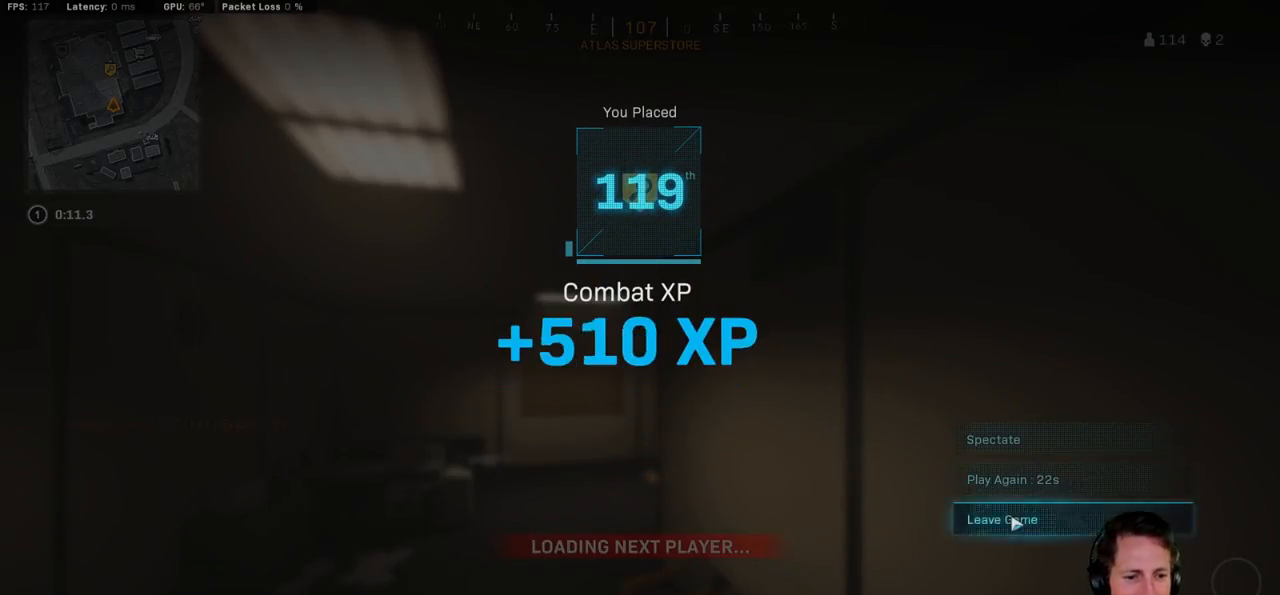
{"keys": [], "mouse": [], "events": []}
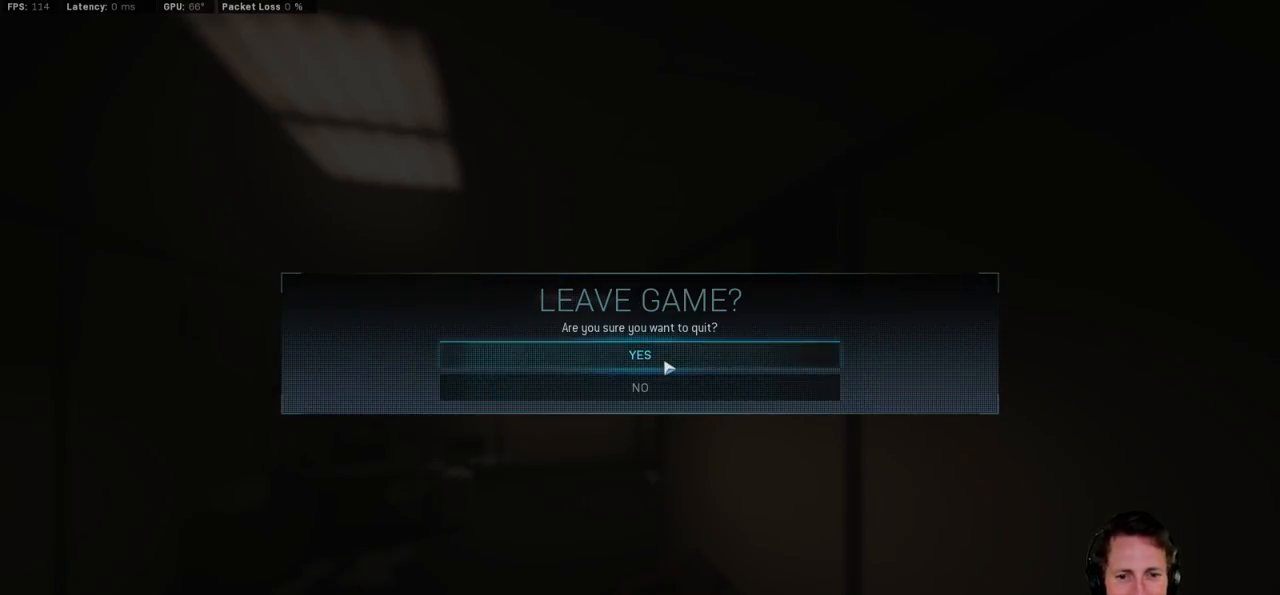
{"keys": ["alt"], "mouse": [], "events": [[67, "mouse_left", "down"], [150, "mouse_left", "up"], [500, "alt", "down"]]}
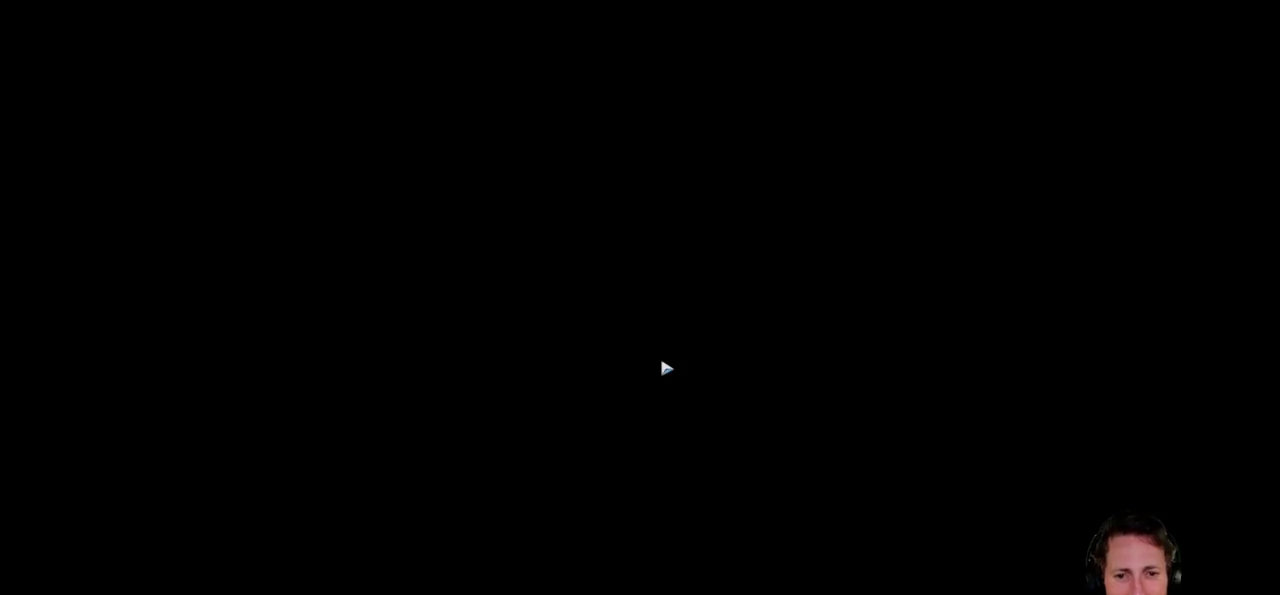
{"keys": [], "mouse": [], "events": [[67, "tab", "down"], [150, "alt", "up"], [150, "tab", "up"]]}
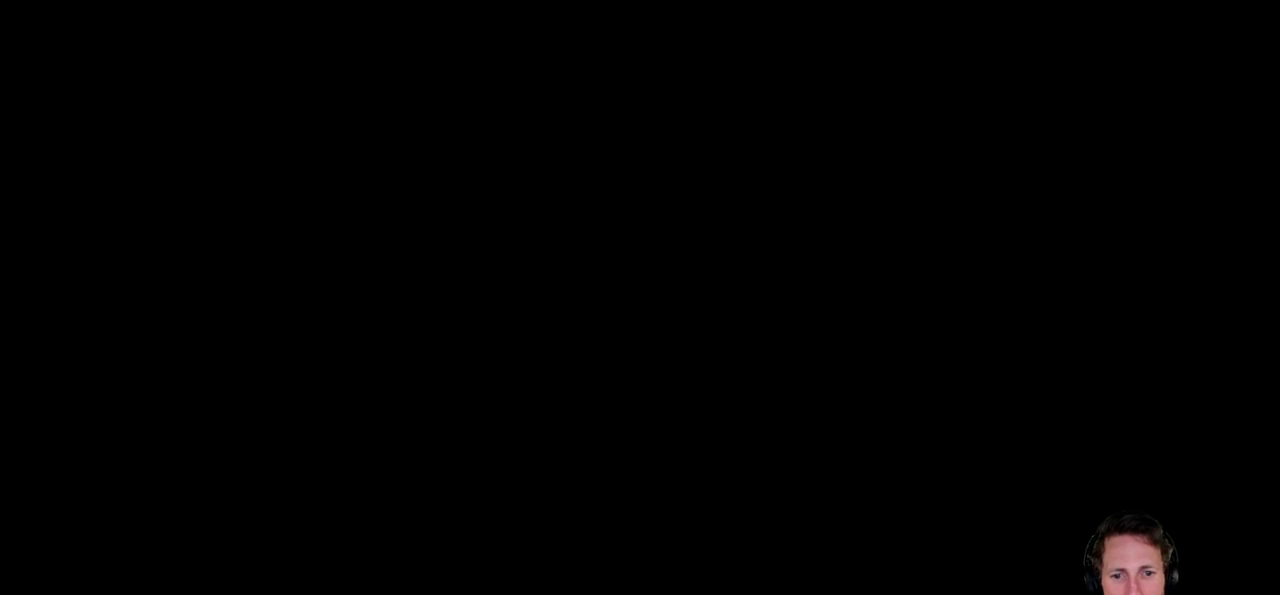
{"keys": [], "mouse": [], "events": []}
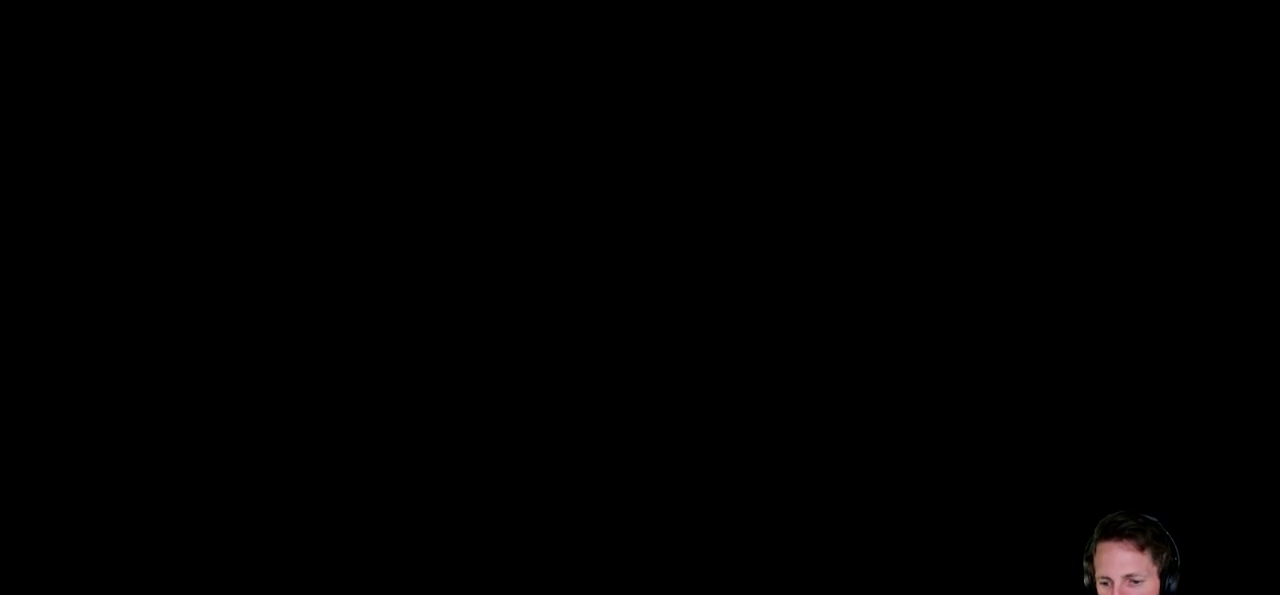
{"keys": [], "mouse": [], "events": [[267, "mouse_left", "down"], [333, "mouse_left", "up"]]}
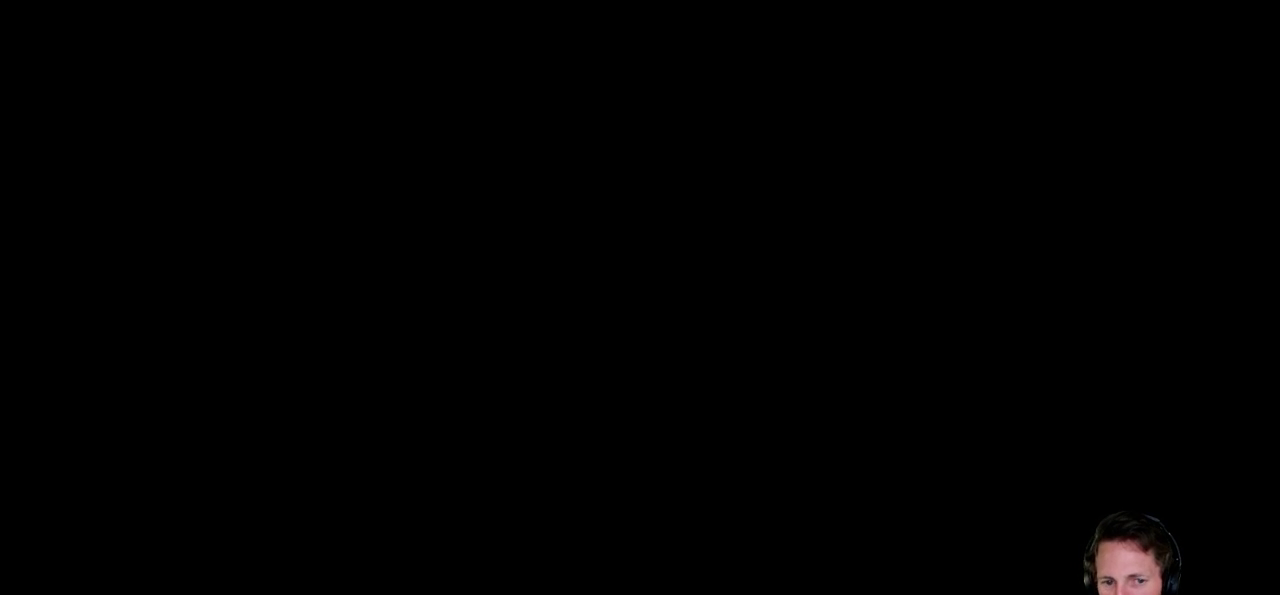
{"keys": [], "mouse": [], "events": []}
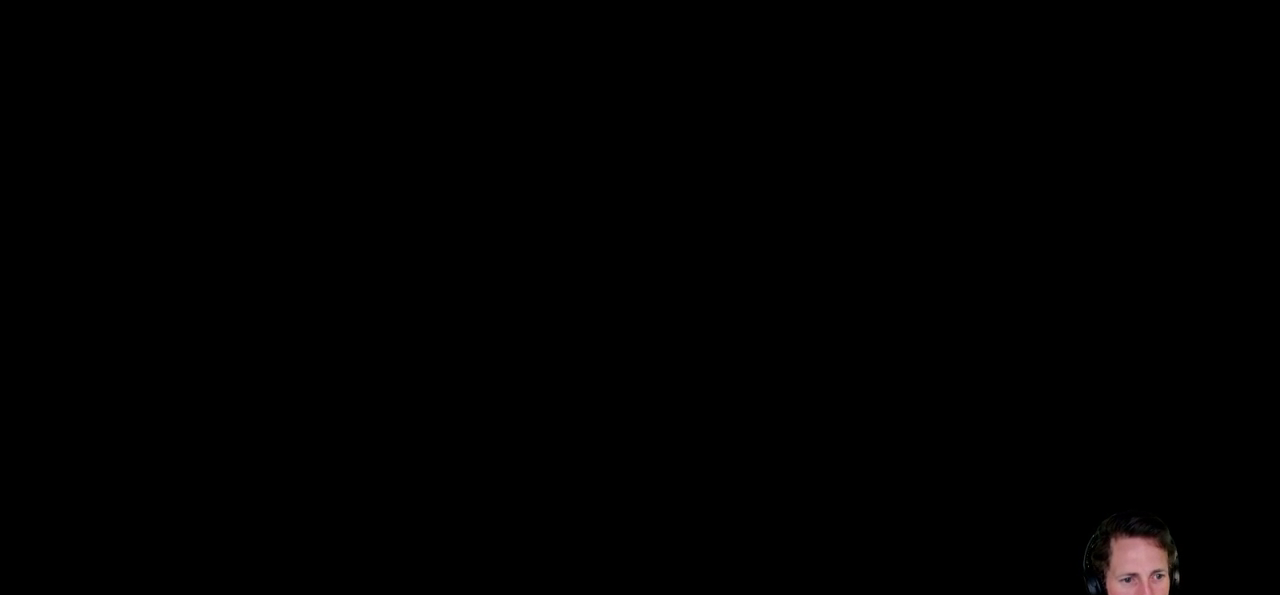
{"keys": [], "mouse": [], "events": []}
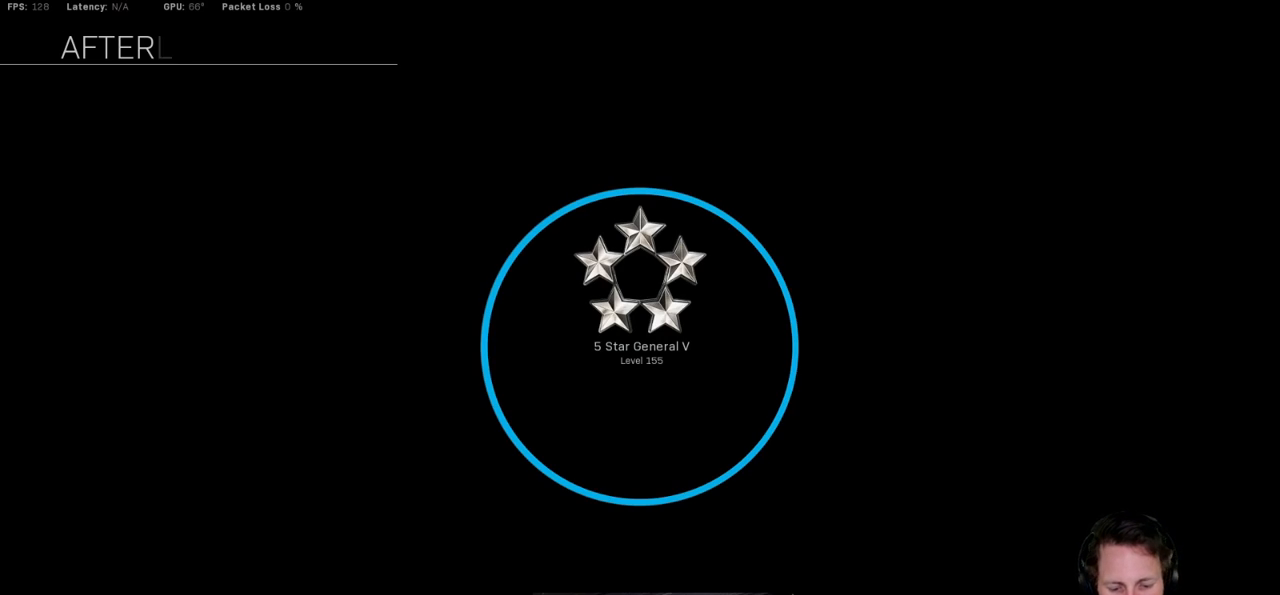
{"keys": [], "mouse": [], "events": []}
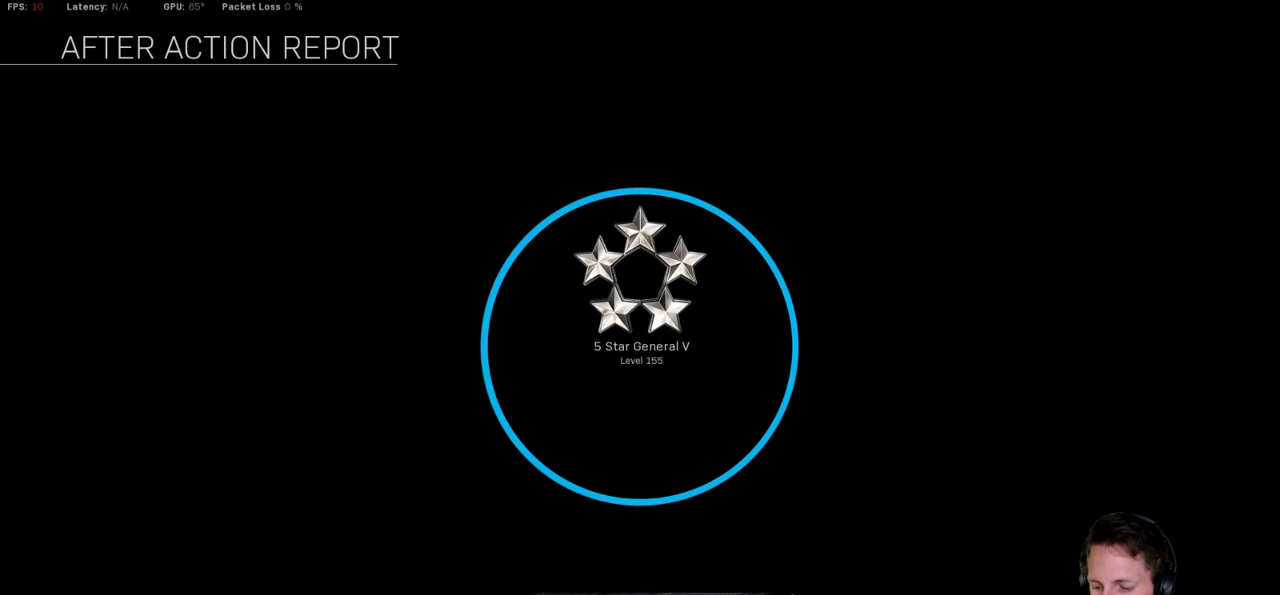
{"keys": [], "mouse": [], "events": [[83, "t", "down"], [183, "t", "up"]]}
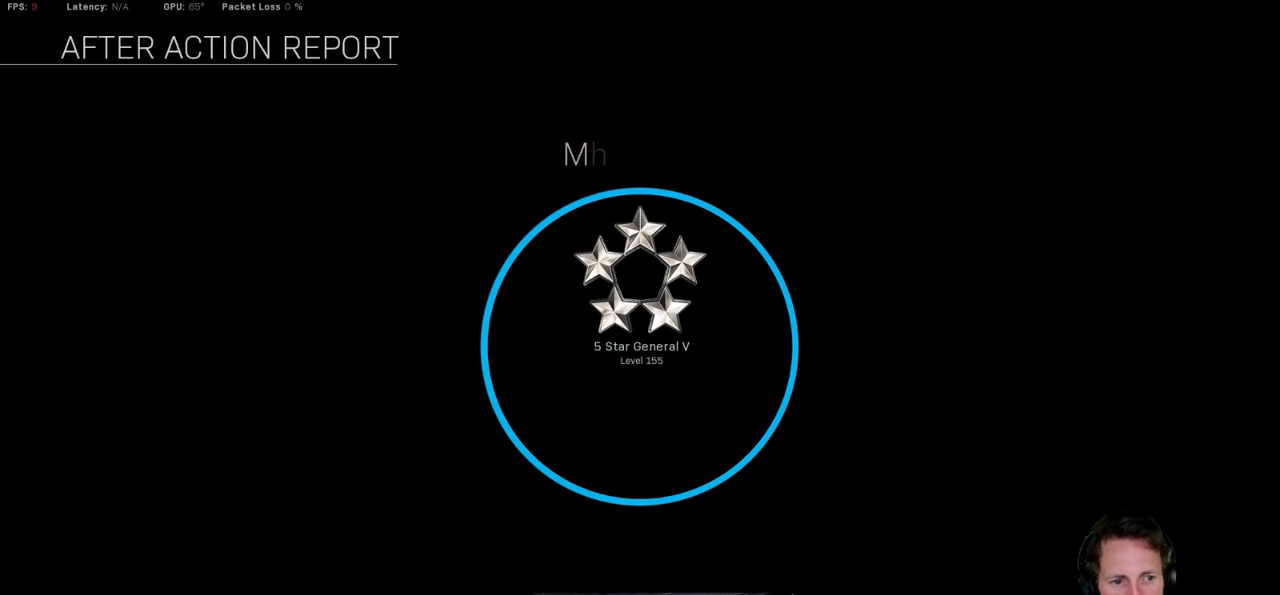
{"keys": [], "mouse": [], "events": []}
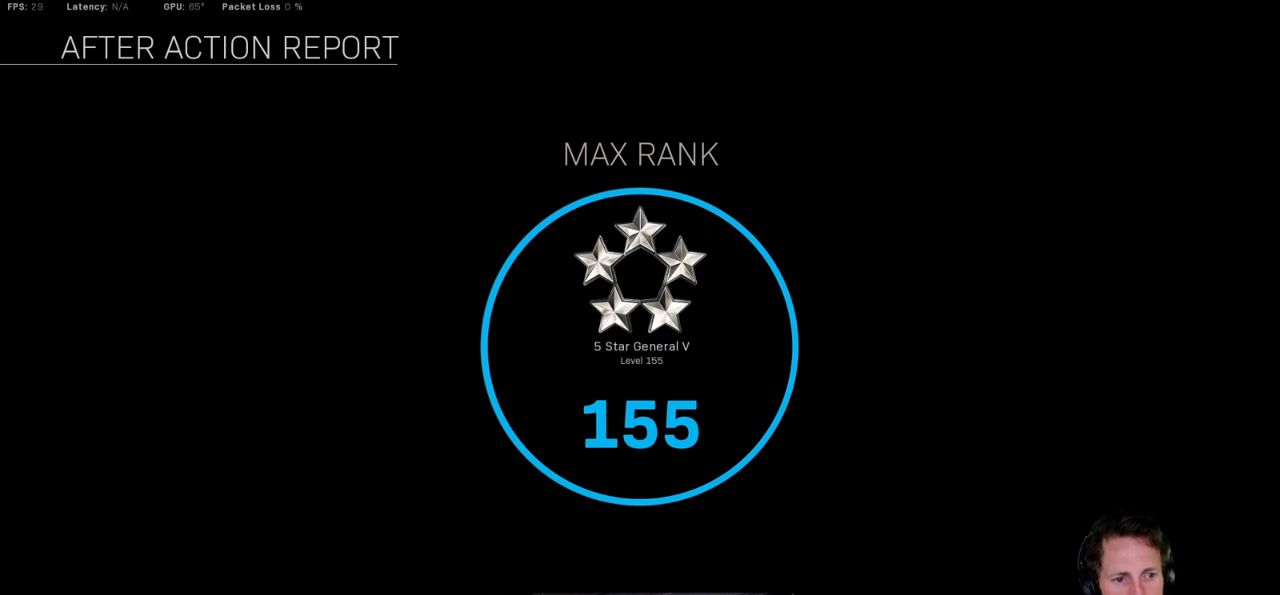
{"keys": [], "mouse": [], "events": [[33, "space", "down"], [83, "space", "up"], [233, "shift", "down"], [483, "shift", "up"]]}
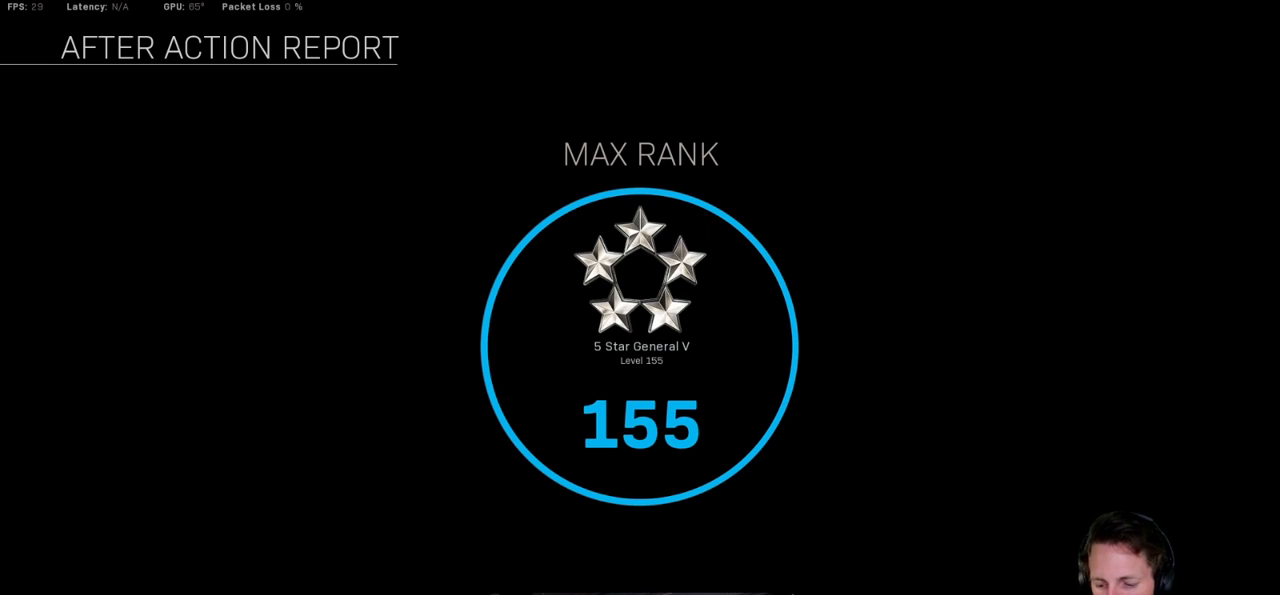
{"keys": [], "mouse": [], "events": []}
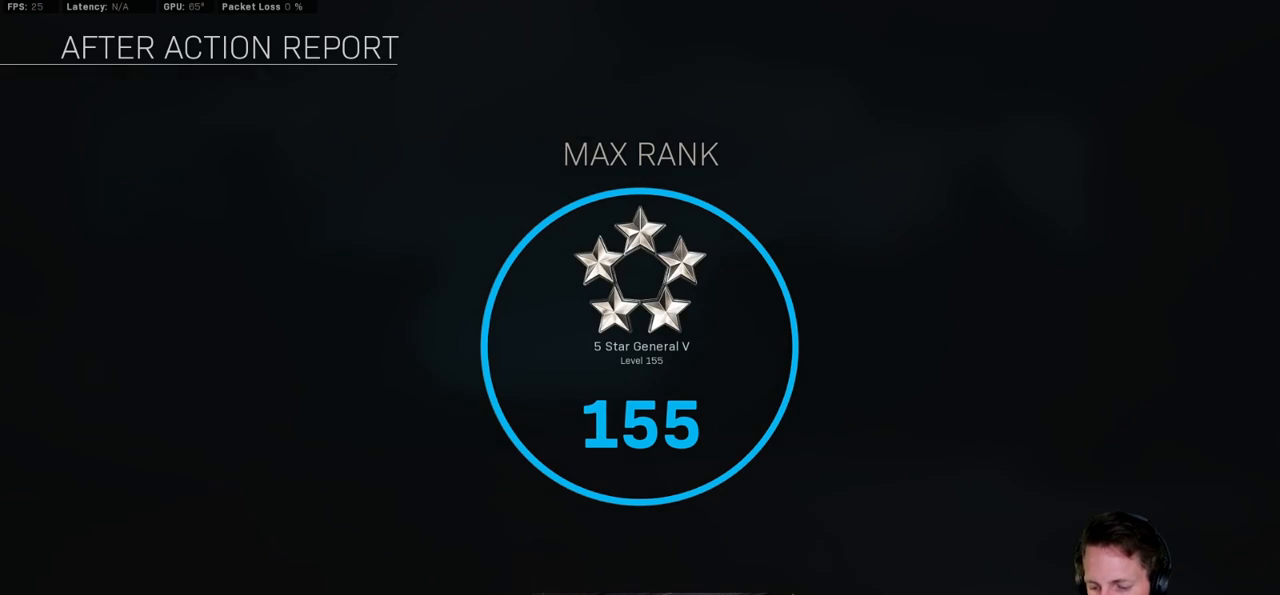
{"keys": [], "mouse": [], "events": [[217, "s", "down"], [283, "s", "up"]]}
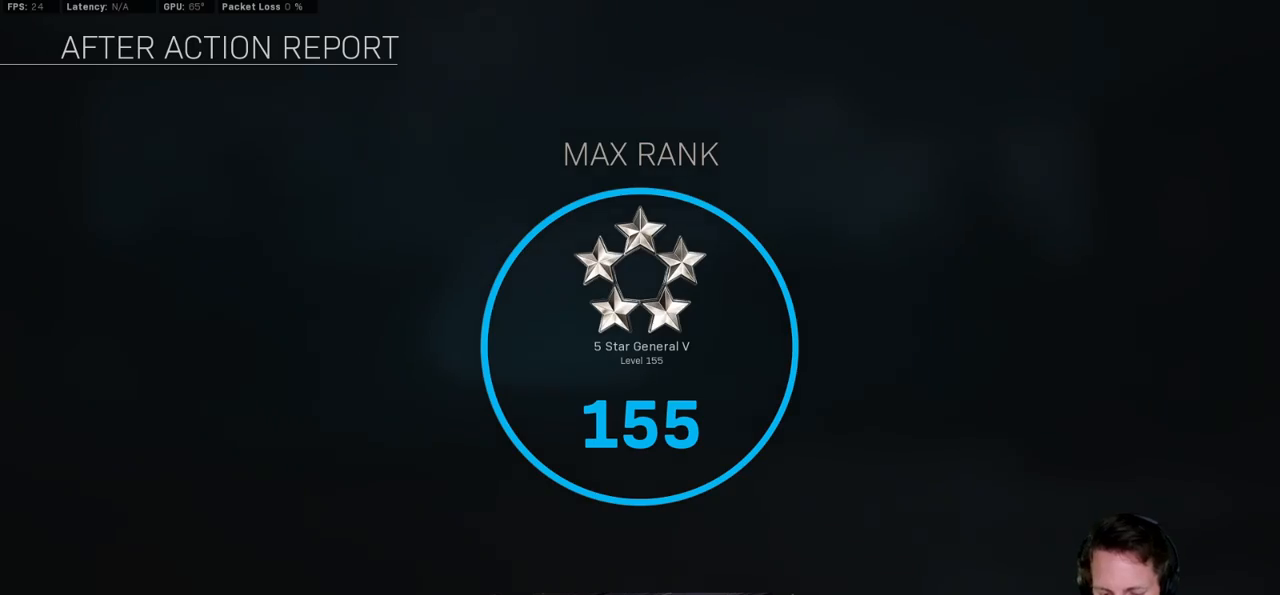
{"keys": [], "mouse": [], "events": []}
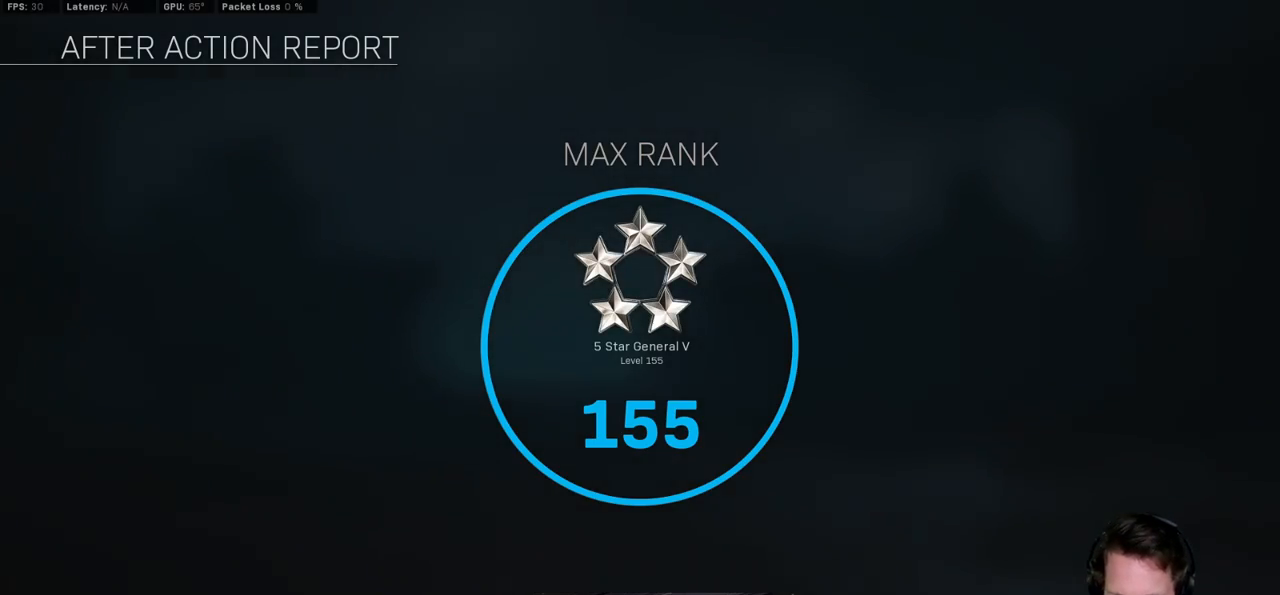
{"keys": [], "mouse": [], "events": []}
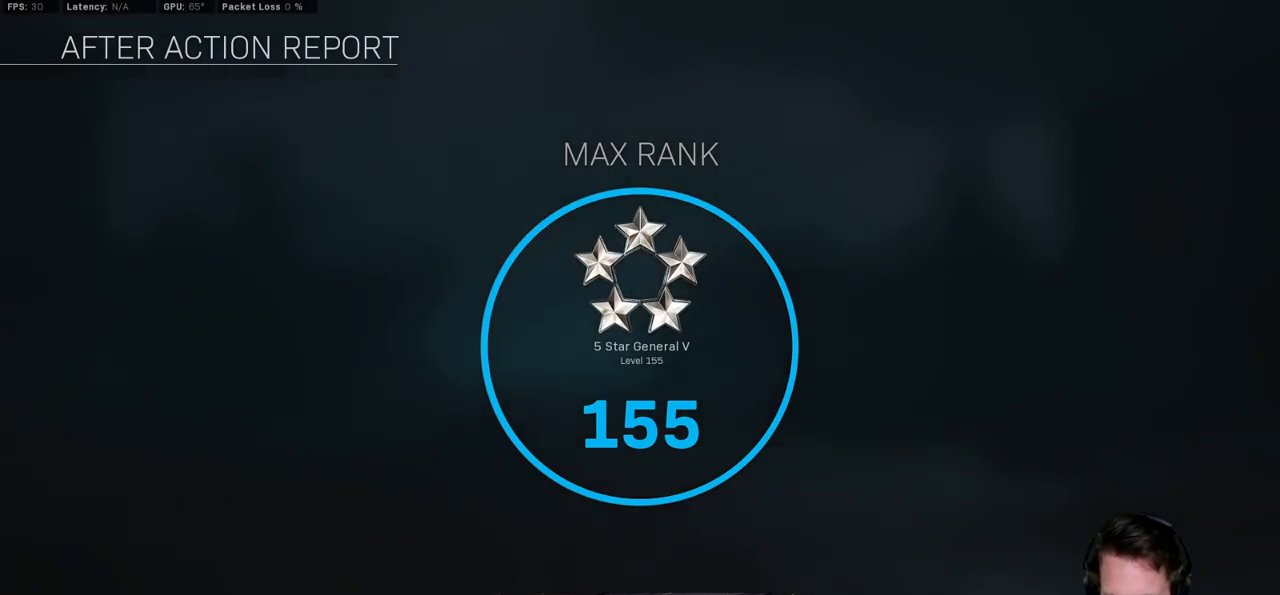
{"keys": [], "mouse": [], "events": []}